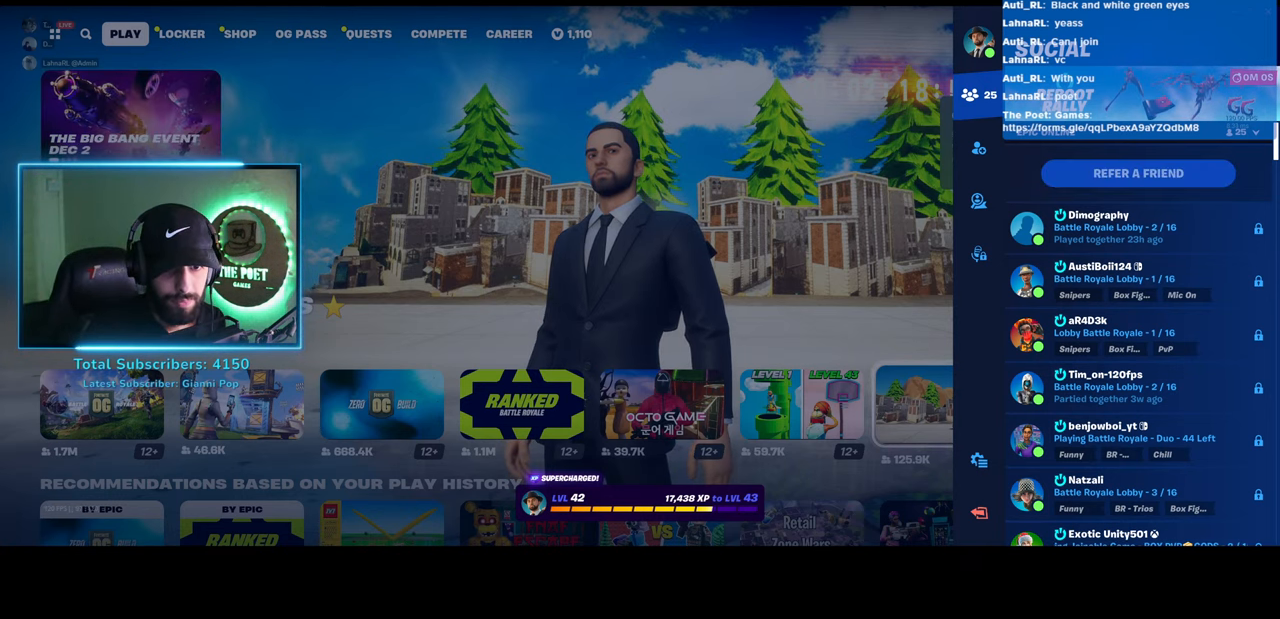
Gameplay with keyboard and mouse; each line is a JSON object with the keys and mouse buttons held at the frame after it. "events" lists presses ("down") and releases ("up") of "ctrl", "shift", "mouse_left", "mouse_wheel", "mouse_right", "mouse_mb4" and "mouse_mb5" between this image and that frame as [ms after this image, input, new state], when the widget could be followed in between. "mouse_left", "mouse_wheel", "mouse_right", "mouse_mb4", "mouse_mb5" = the "left", "wheel", "right", "mb4", "mb5" buttons of the "mouse" list. No other keys are recorded. "wheel" means that the mouse wheel is clicked or scrolled. Mouse movement is not recorded.
{"keys": [], "mouse": [], "events": [[233, "mouse_wheel", "down"], [433, "mouse_wheel", "up"]]}
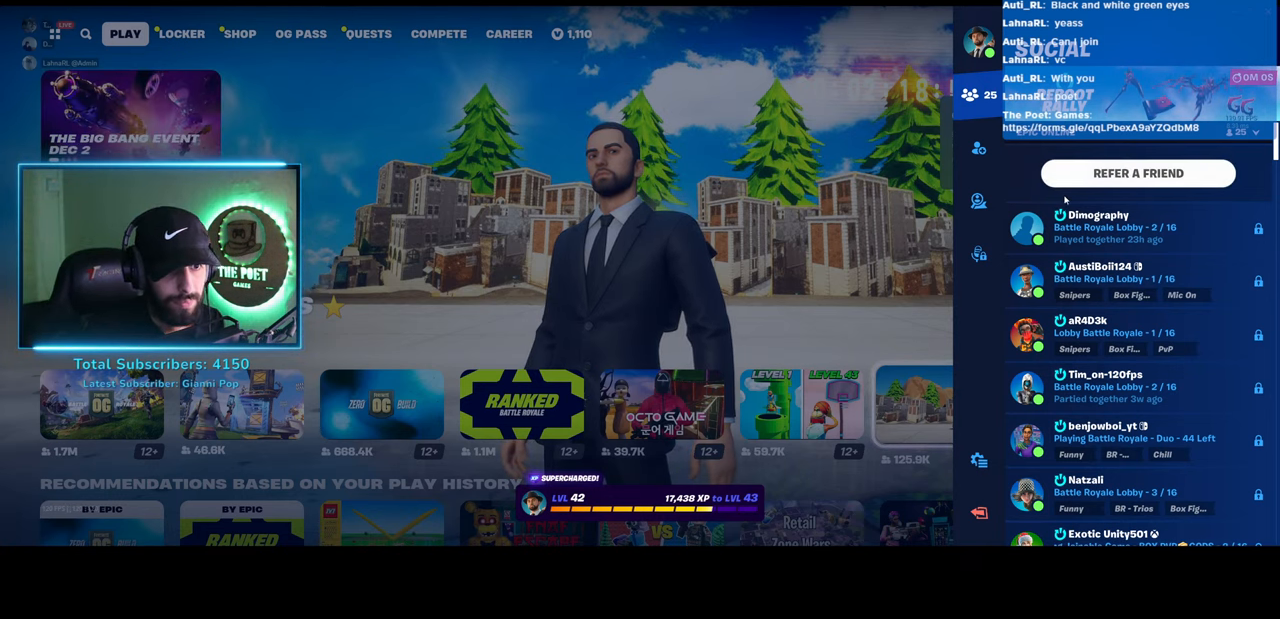
{"keys": [], "mouse": [], "events": []}
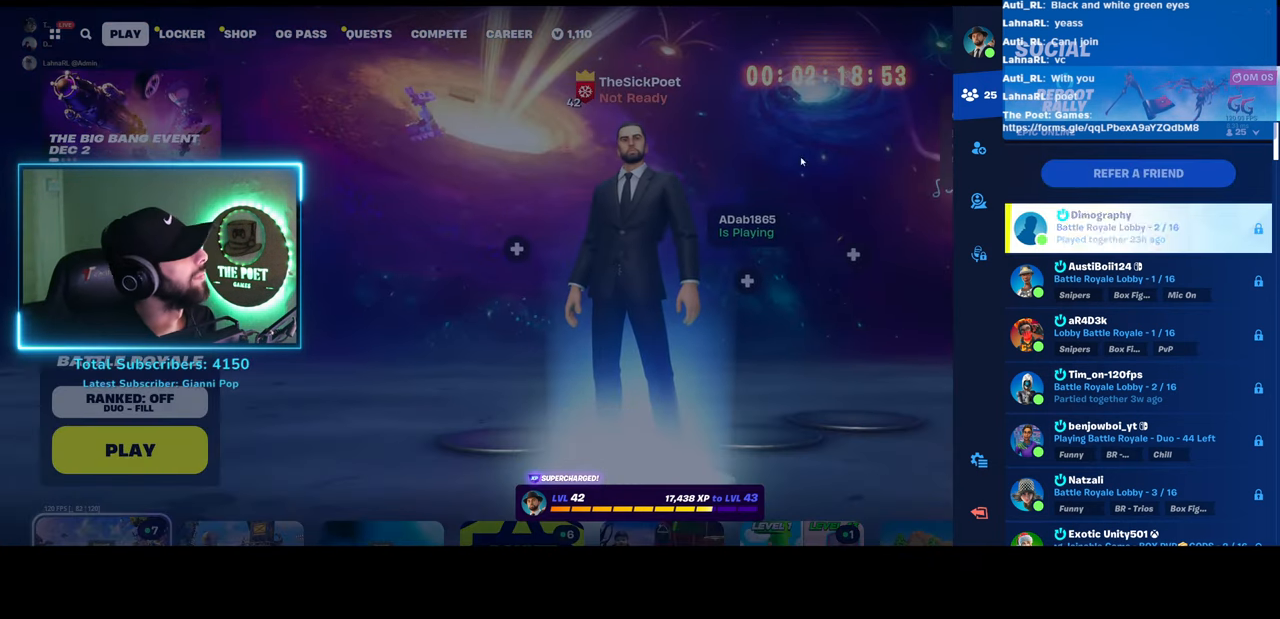
{"keys": [], "mouse": [], "events": []}
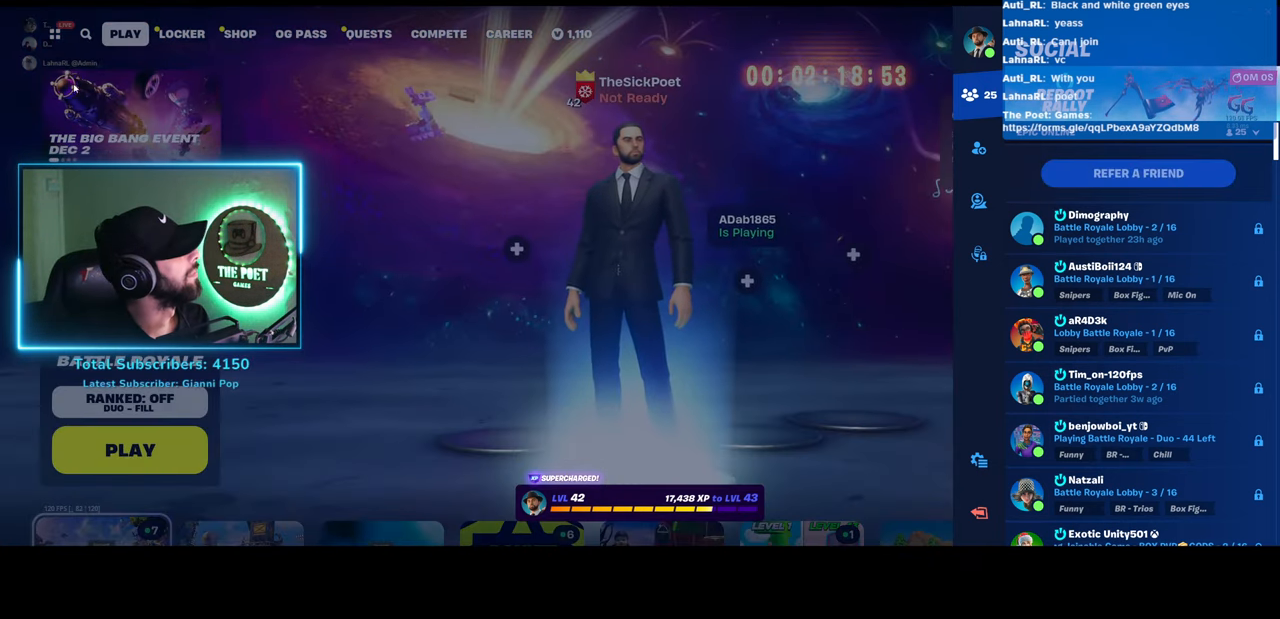
{"keys": [], "mouse": [], "events": []}